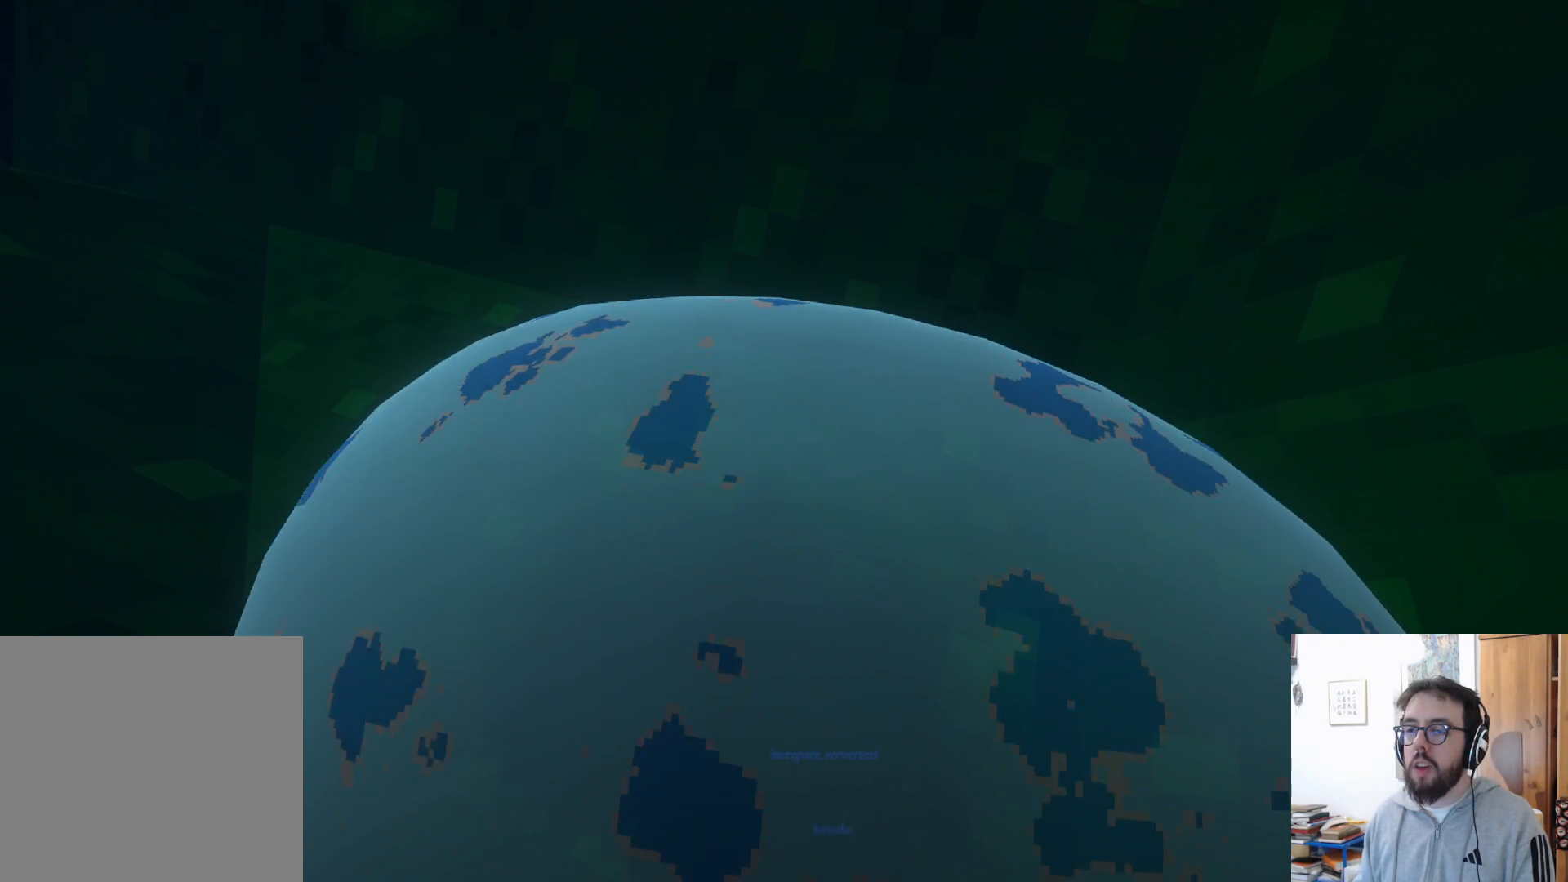
Gameplay with a controller (Xbox layout); each line is a JSON object with the inputs held at the frame after it. "events" lists button and stick changes between this image and that frame as [ms after this image, input, new state], when the widget could be followed in between. Not read: R3.
{"buttons": ["A"], "left_stick": "up", "right_stick": "center", "events": [[33, "left_stick", "up"], [117, "A", "down"]]}
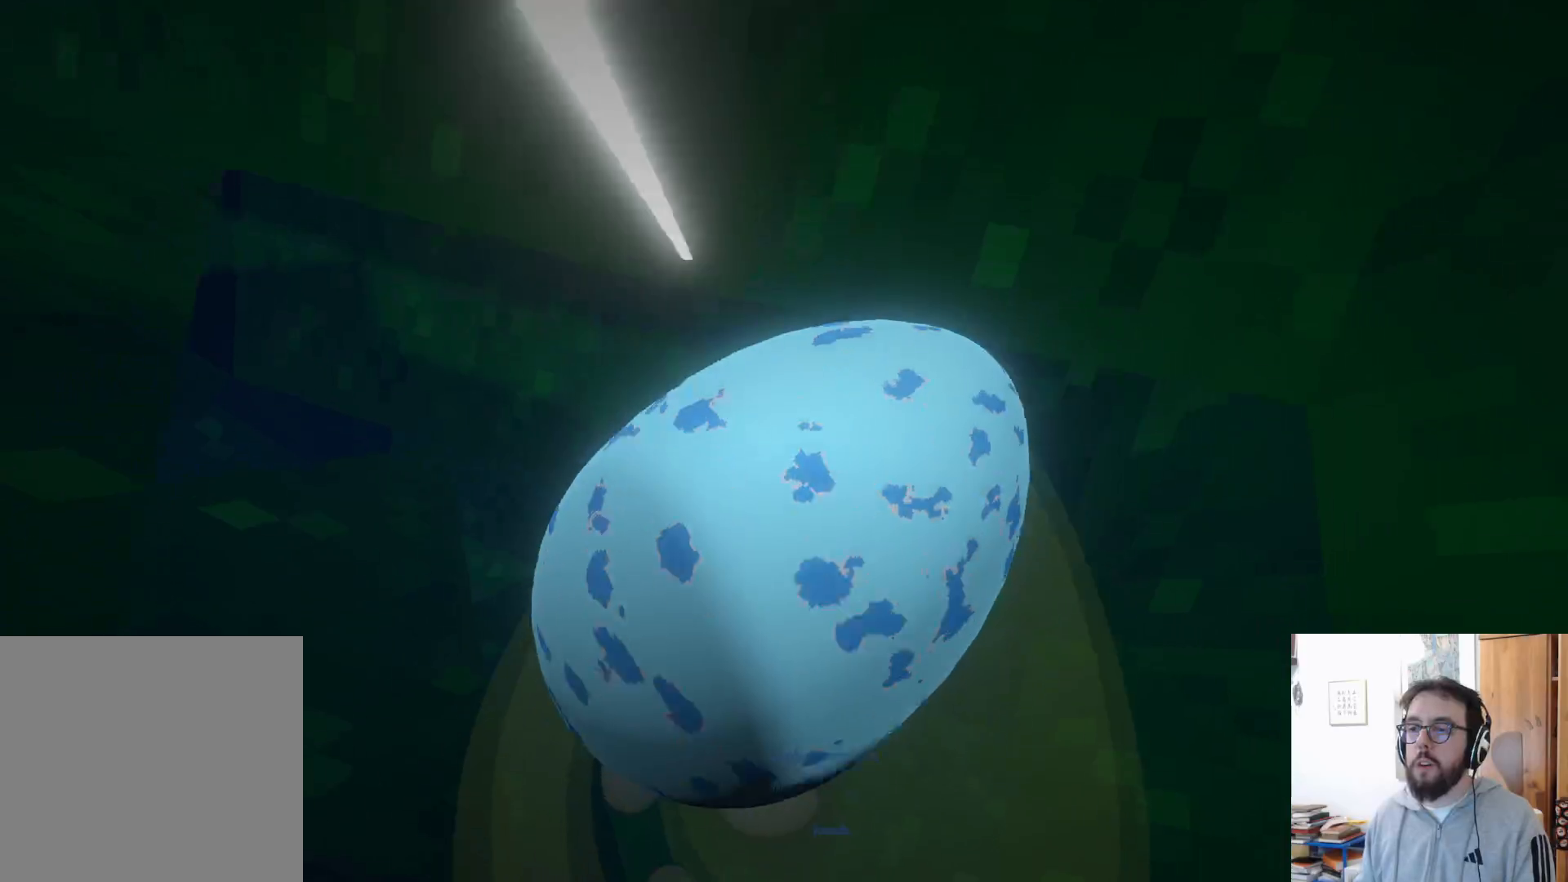
{"buttons": [], "left_stick": "down", "right_stick": "center", "events": [[50, "A", "up"], [433, "left_stick", "right"], [483, "left_stick", "down"]]}
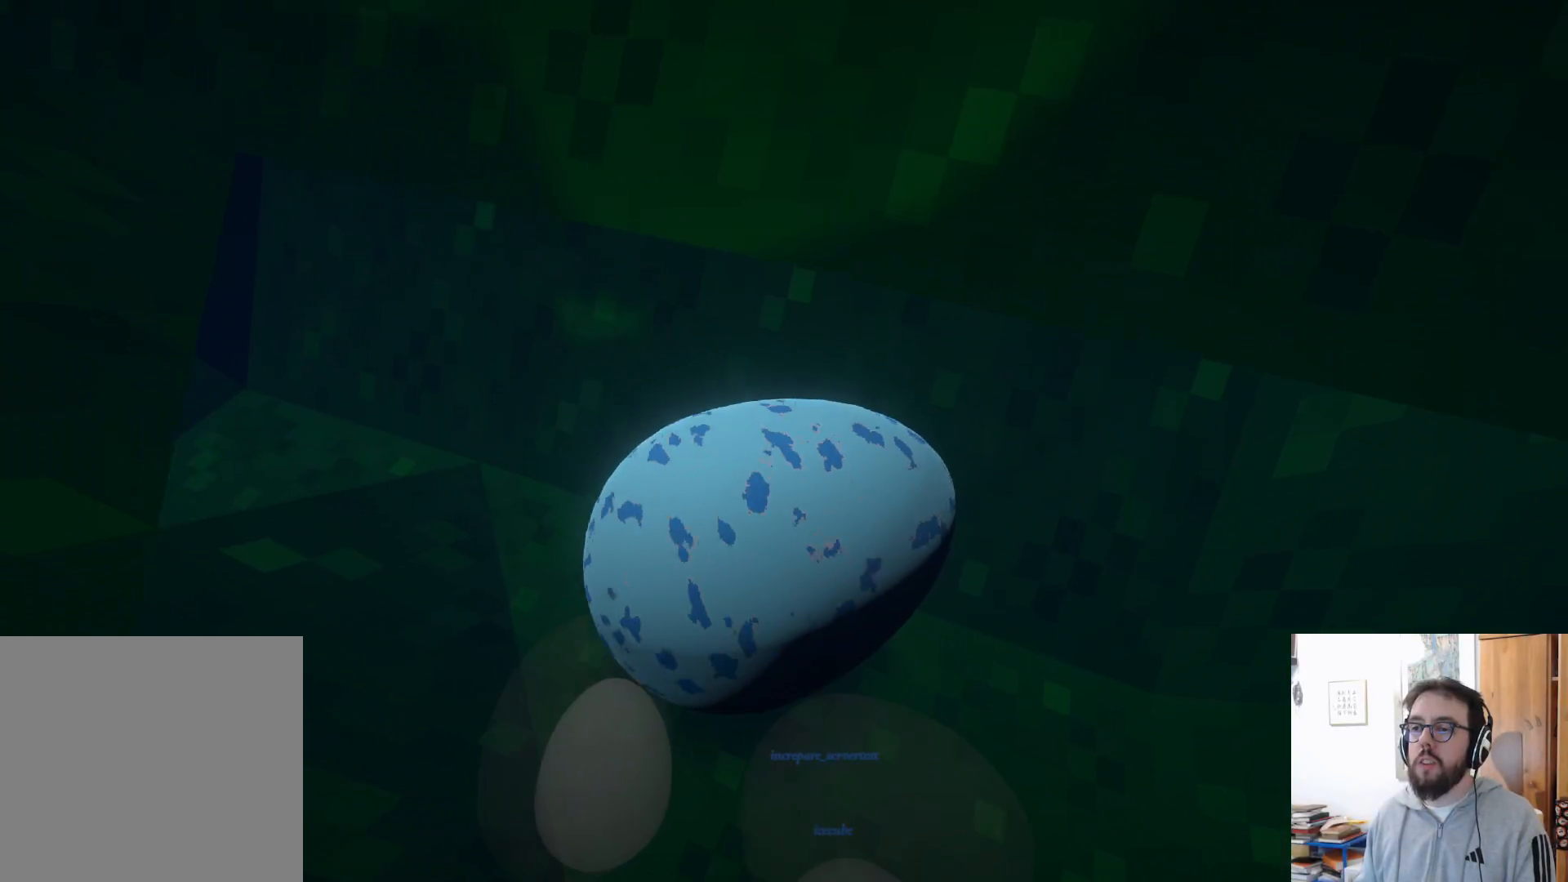
{"buttons": [], "left_stick": "down", "right_stick": "center", "events": [[33, "right_stick", "up-right"], [267, "right_stick", "center"]]}
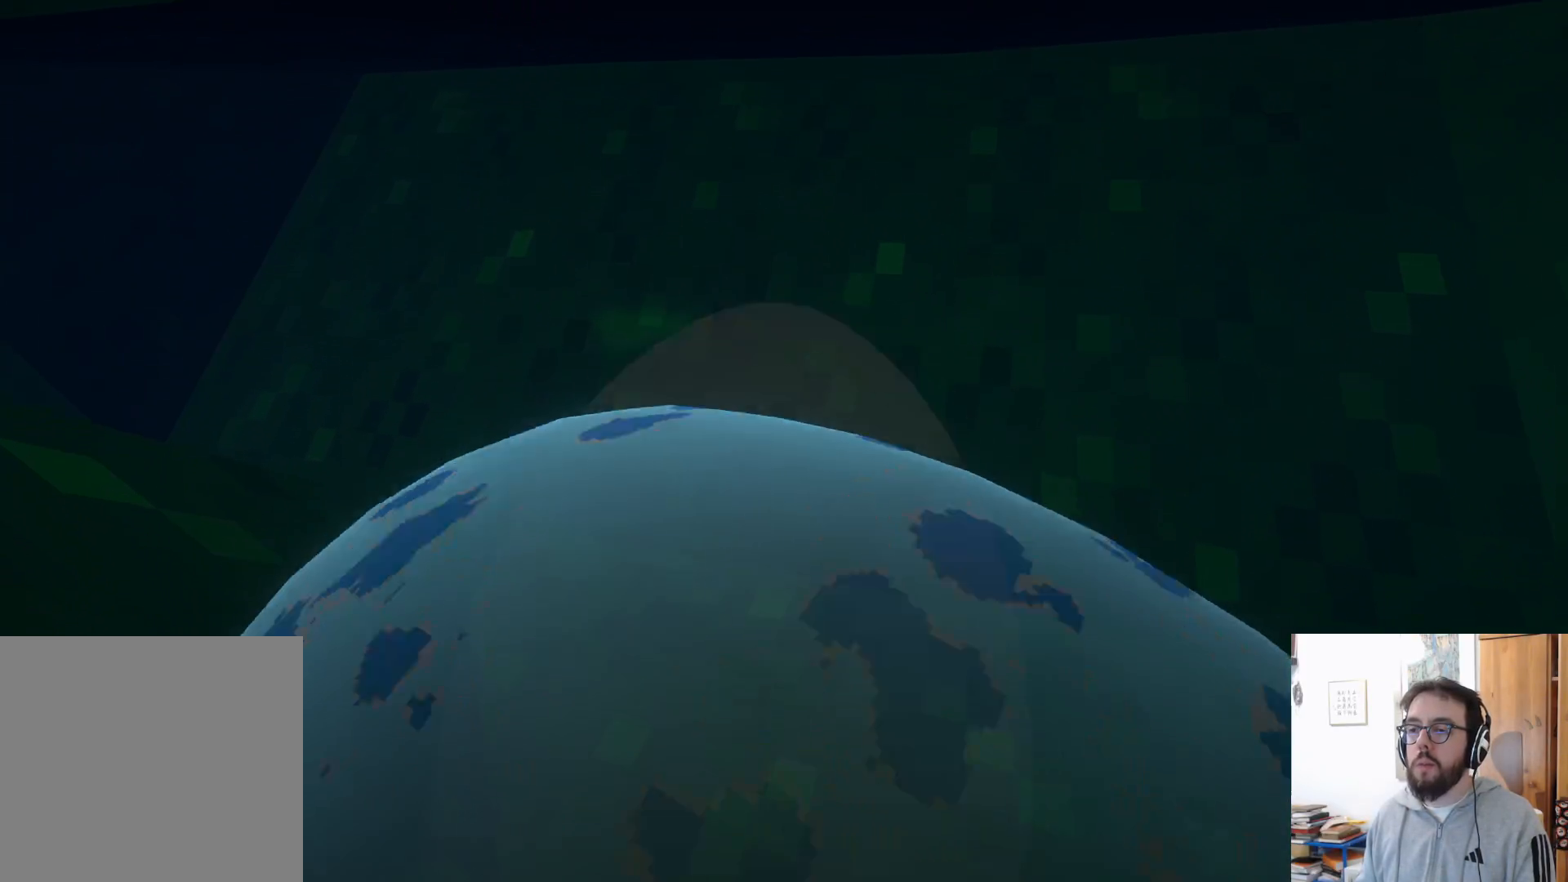
{"buttons": [], "left_stick": "up-left", "right_stick": "center", "events": [[217, "left_stick", "left"], [350, "left_stick", "up-left"]]}
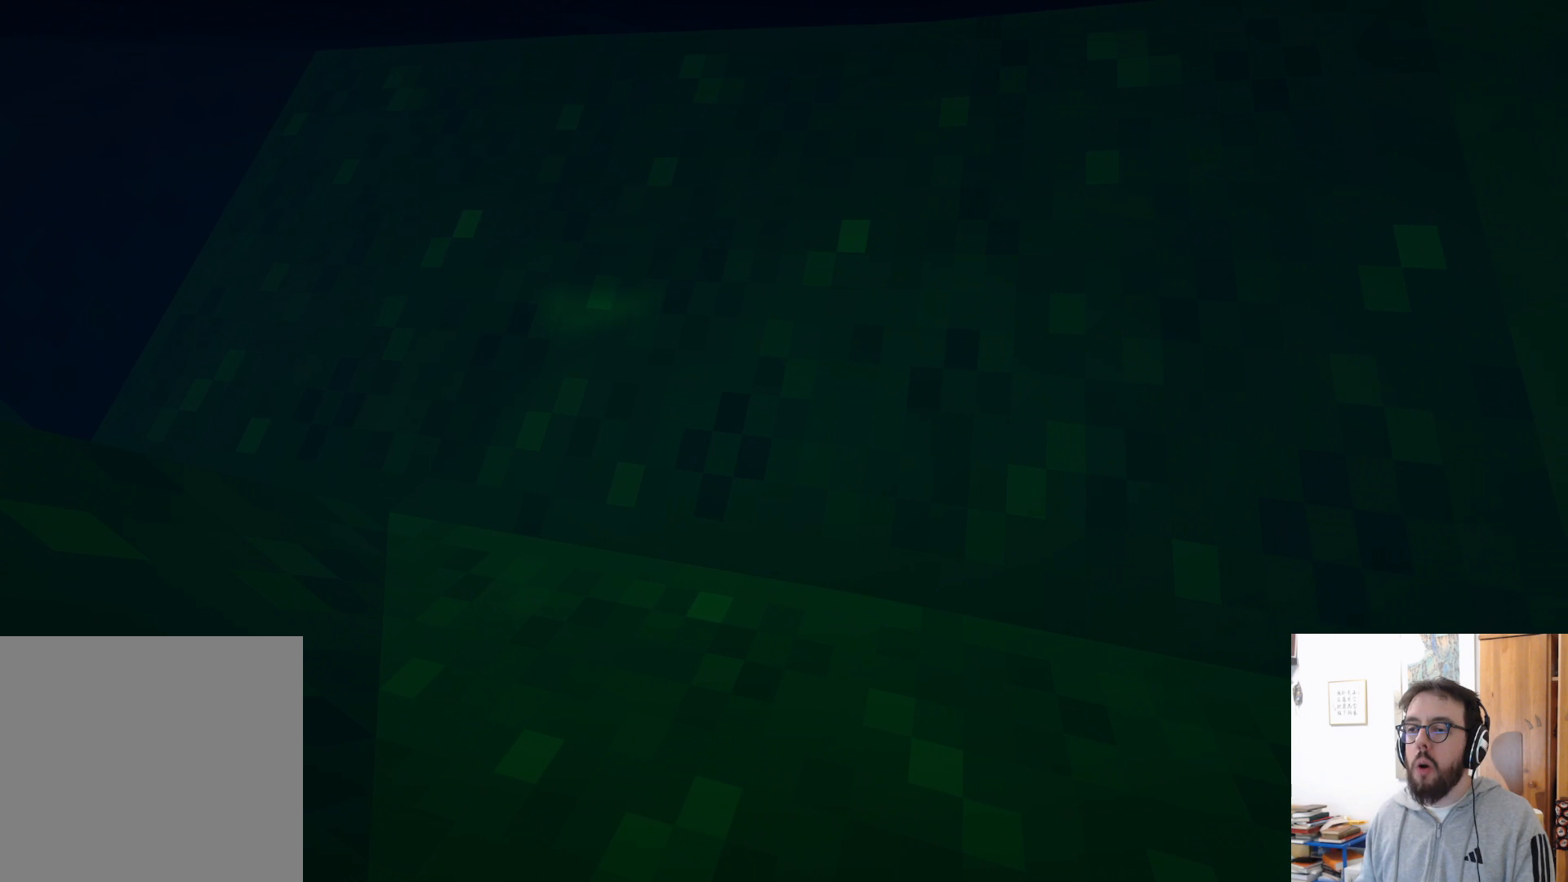
{"buttons": ["A"], "left_stick": "up-right", "right_stick": "center", "events": [[100, "left_stick", "up-right"], [300, "A", "down"]]}
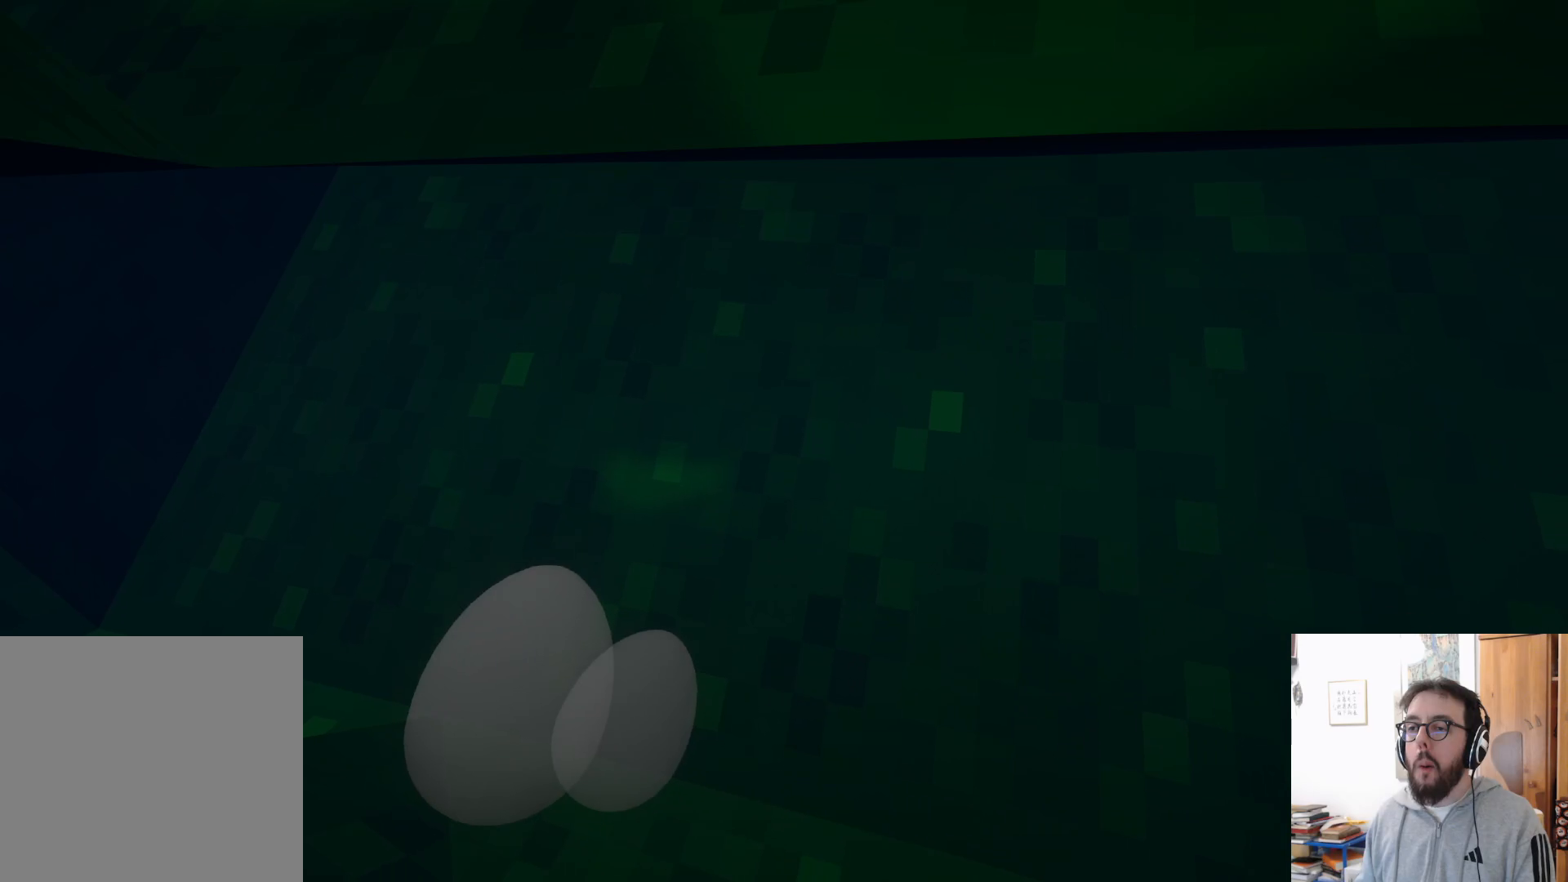
{"buttons": [], "left_stick": "down-right", "right_stick": "down-left", "events": [[167, "A", "up"], [300, "left_stick", "down-right"], [467, "right_stick", "down-left"]]}
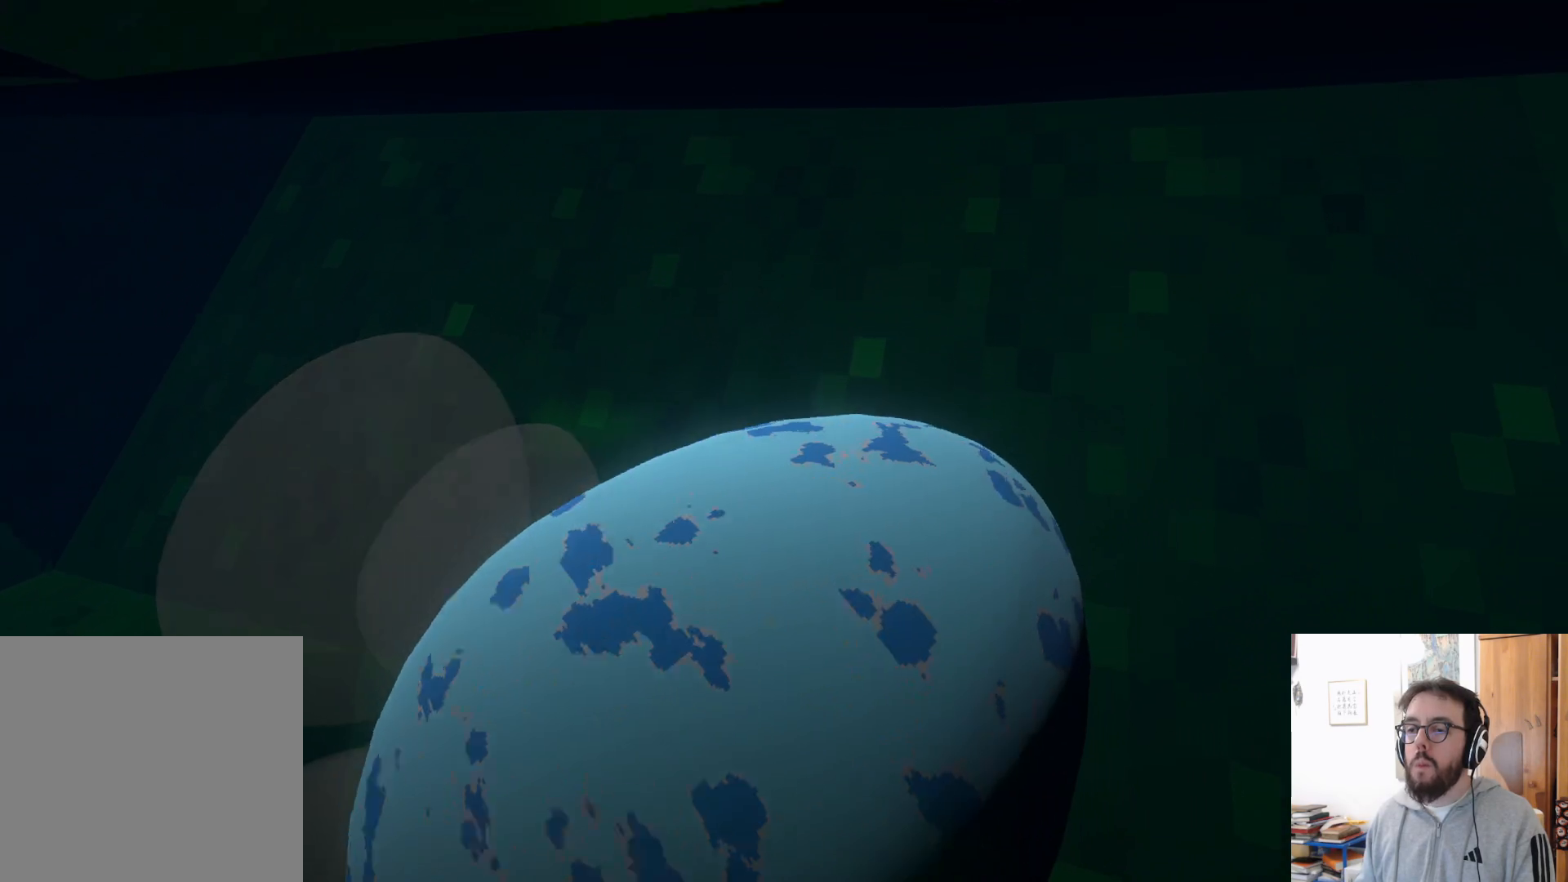
{"buttons": [], "left_stick": "down-left", "right_stick": "left", "events": [[50, "left_stick", "down"], [217, "left_stick", "down-left"], [283, "right_stick", "left"]]}
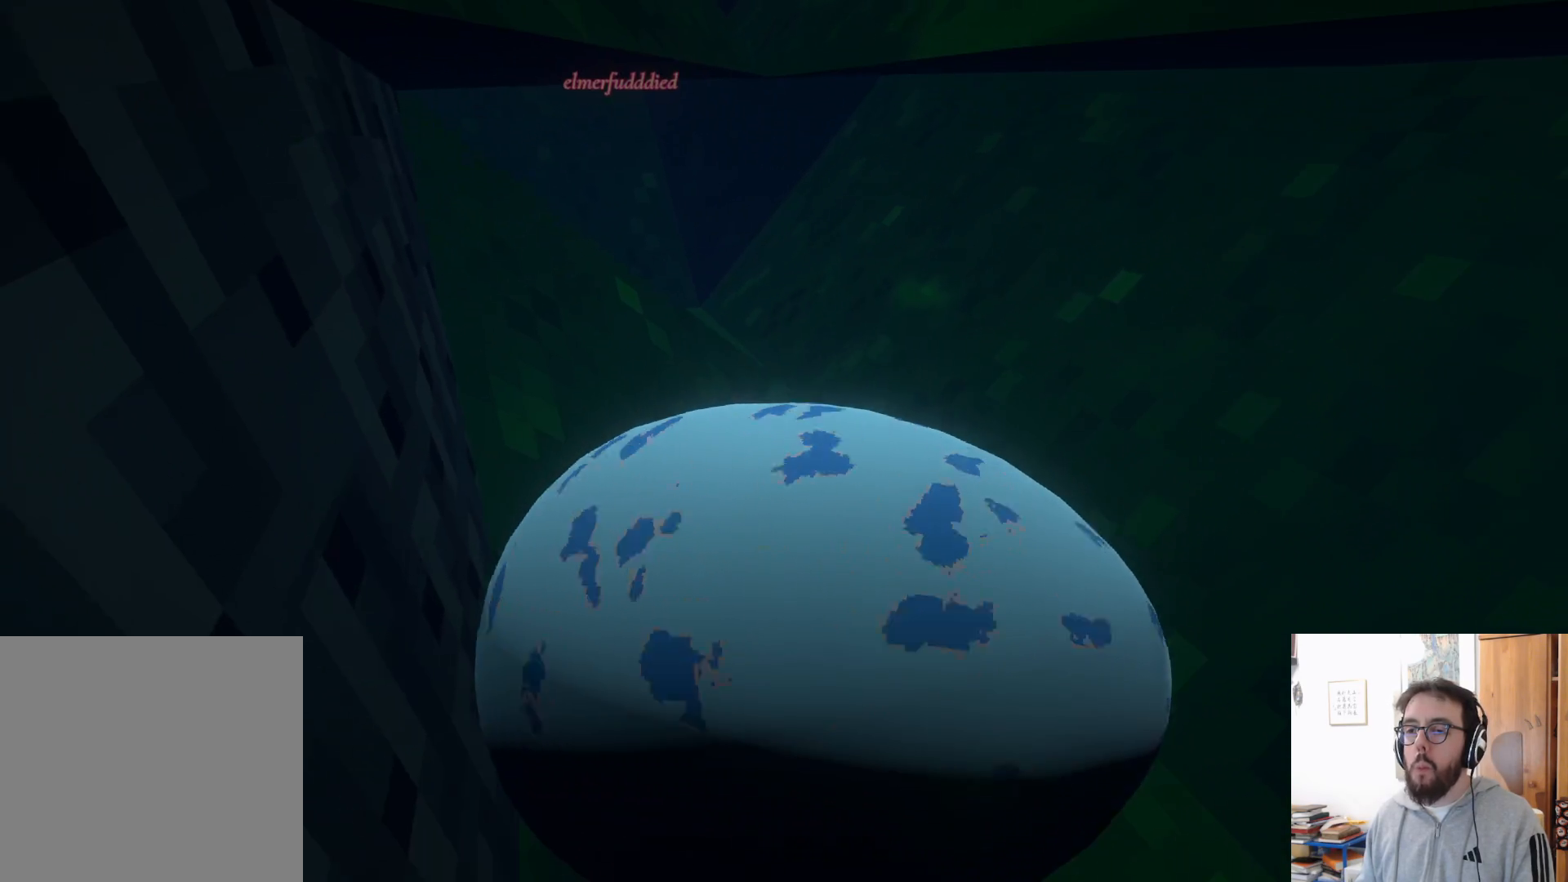
{"buttons": [], "left_stick": "up", "right_stick": "center", "events": [[17, "left_stick", "center"], [50, "right_stick", "up"], [250, "right_stick", "center"], [283, "left_stick", "up"]]}
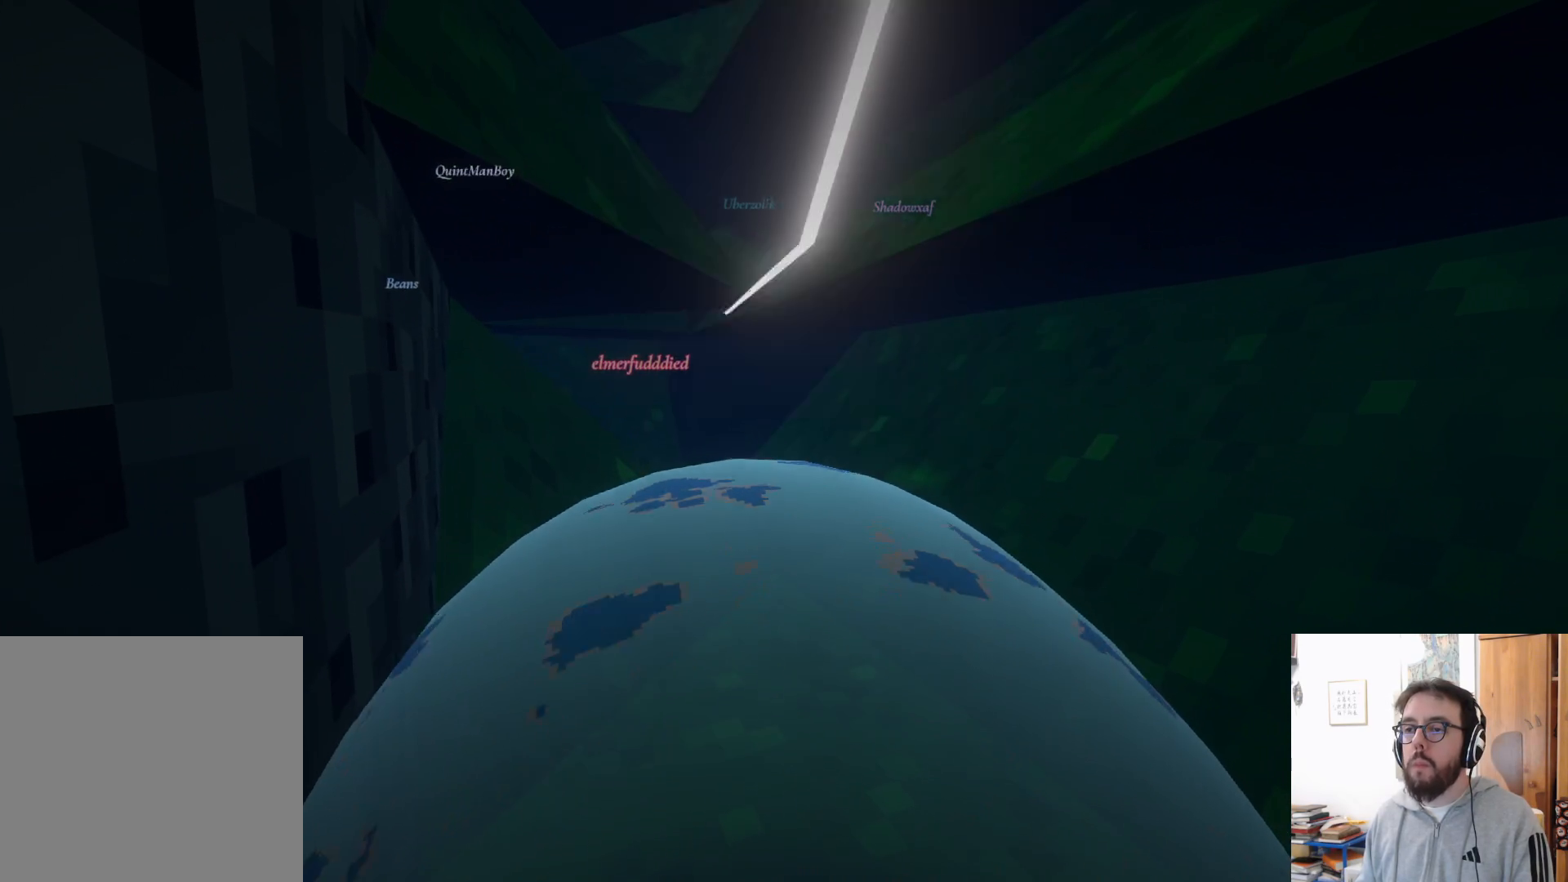
{"buttons": ["A"], "left_stick": "up", "right_stick": "center", "events": [[233, "A", "down"]]}
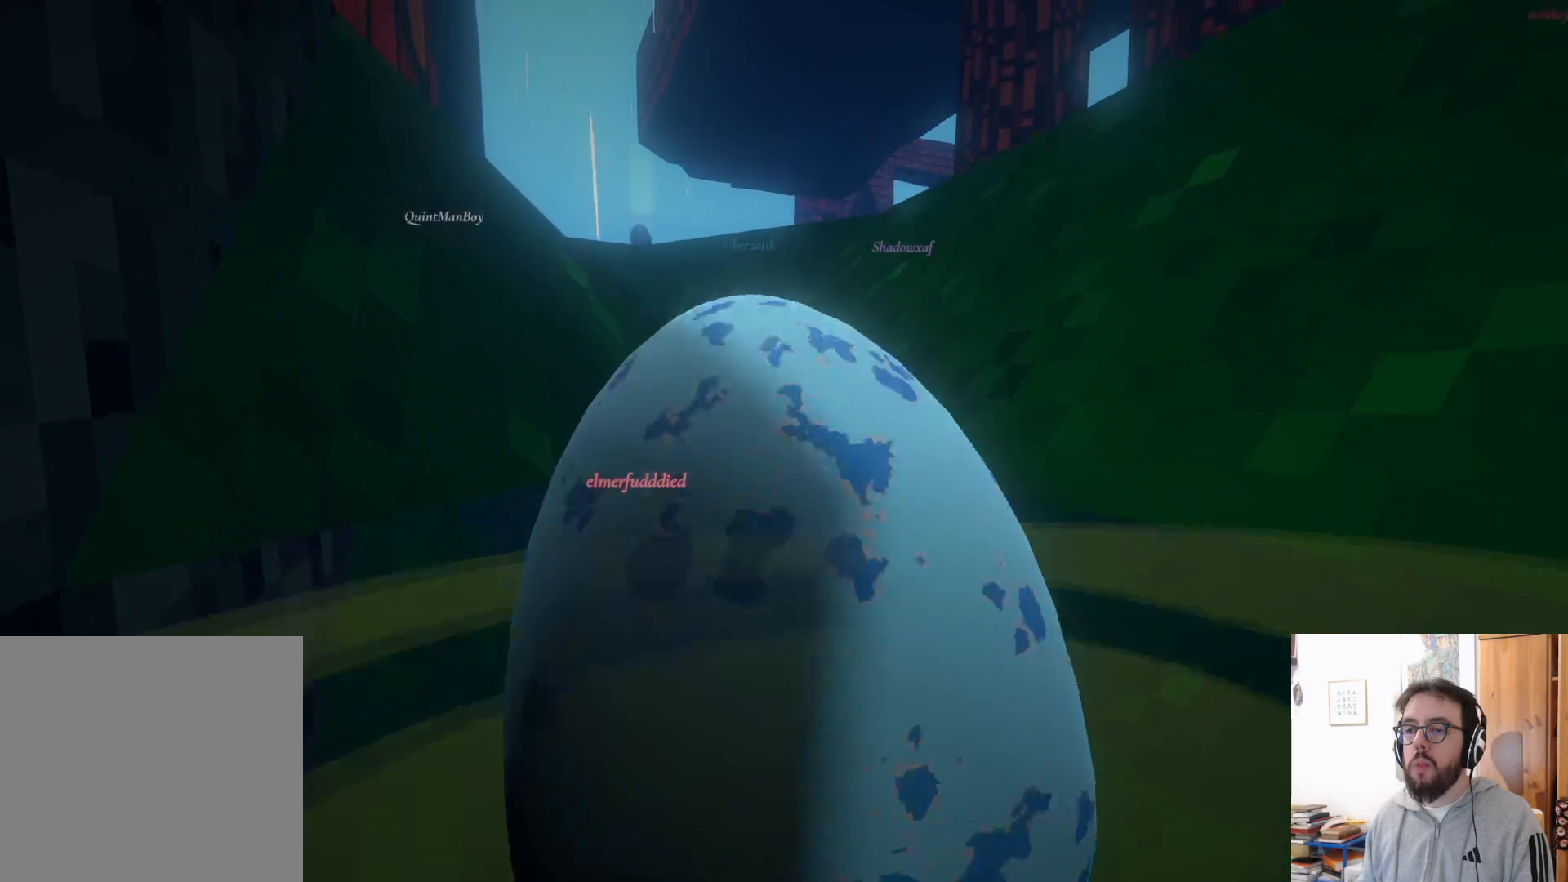
{"buttons": ["A"], "left_stick": "up", "right_stick": "center", "events": [[117, "A", "up"], [350, "A", "down"]]}
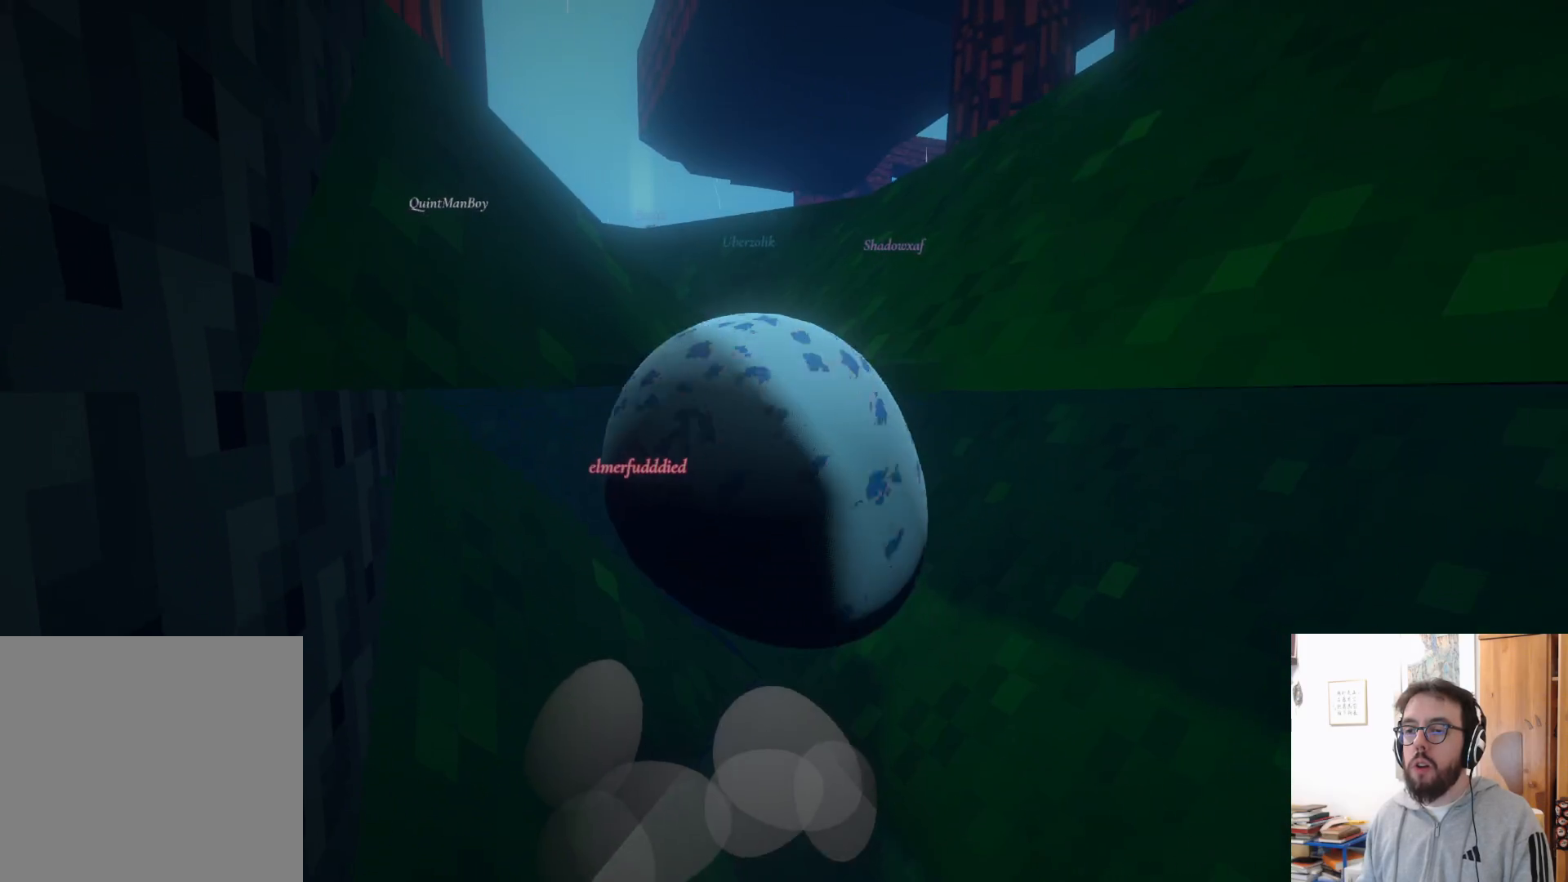
{"buttons": ["A"], "left_stick": "up", "right_stick": "center", "events": [[200, "A", "up"], [300, "A", "down"]]}
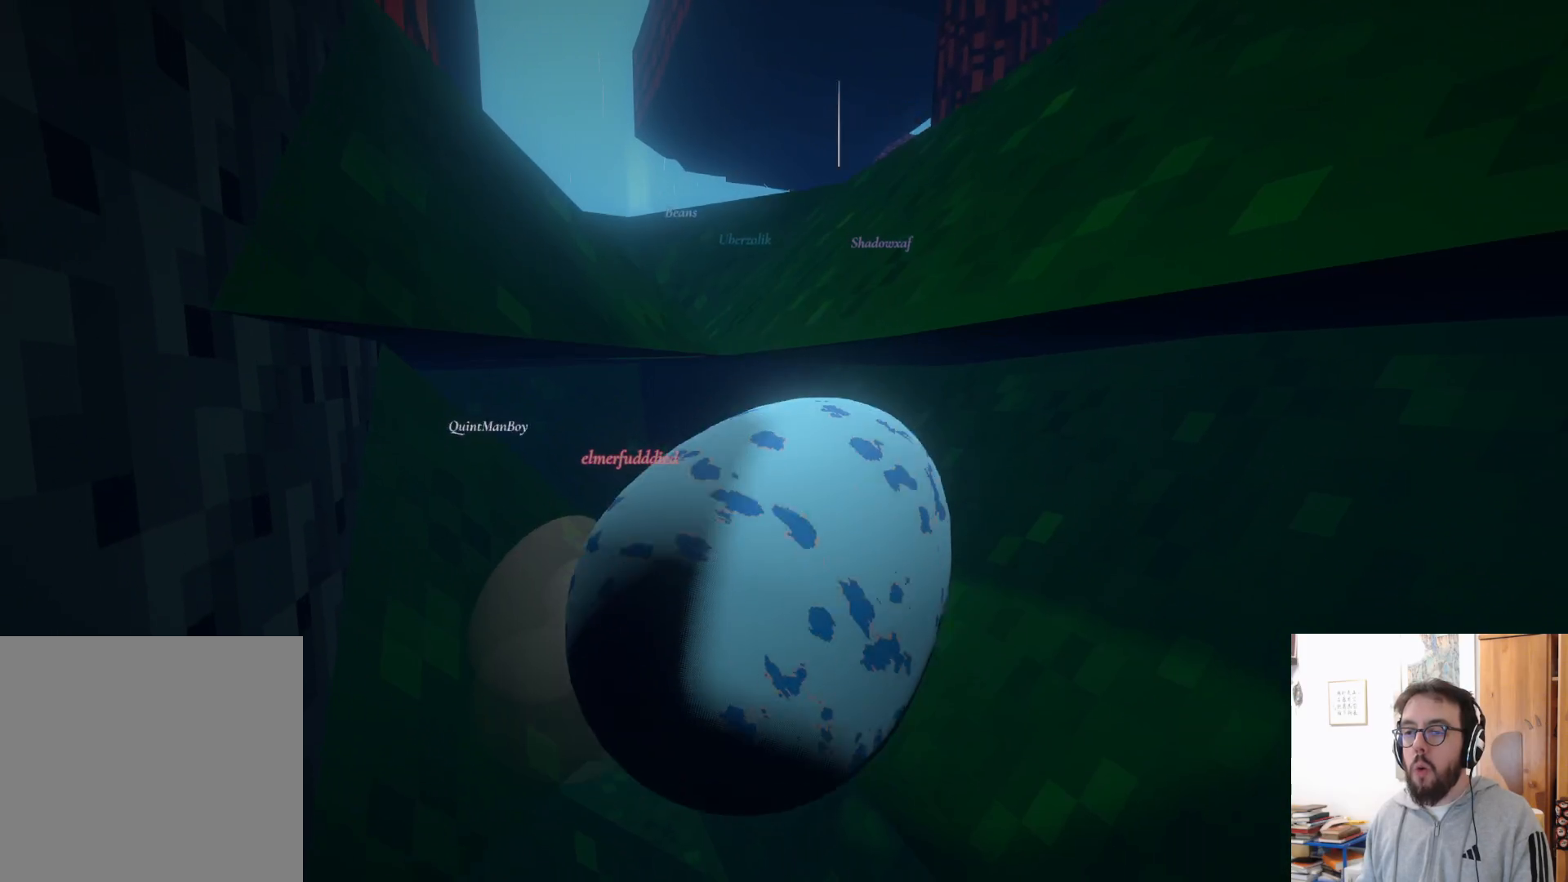
{"buttons": [], "left_stick": "up", "right_stick": "center", "events": [[50, "A", "up"], [200, "A", "down"], [433, "A", "up"]]}
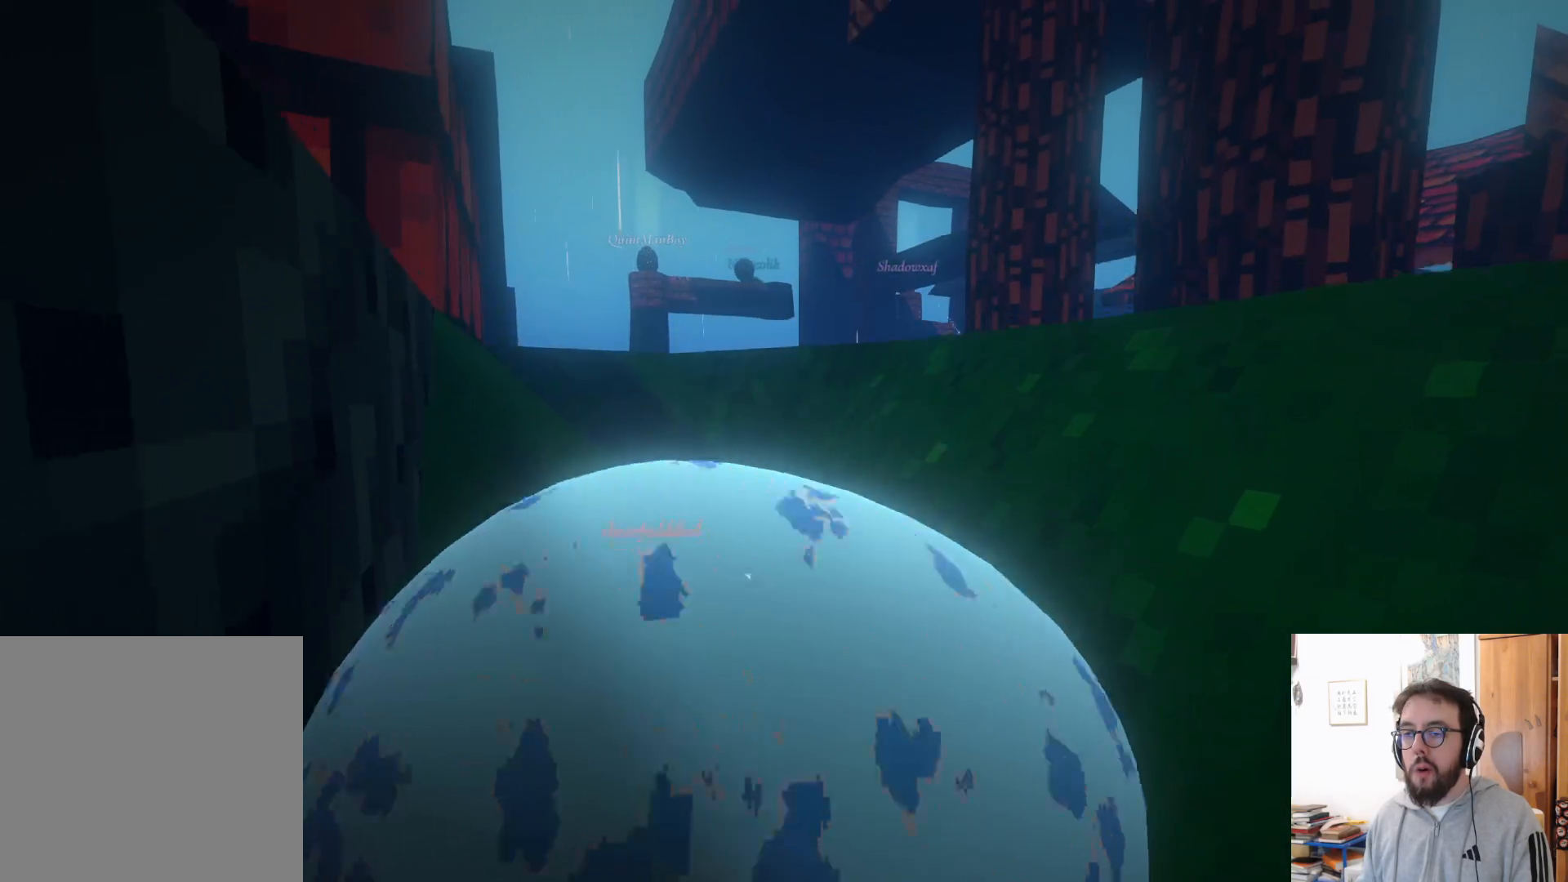
{"buttons": ["A"], "left_stick": "up", "right_stick": "center", "events": [[67, "A", "down"], [183, "A", "up"], [283, "A", "down"], [417, "A", "up"], [500, "A", "down"]]}
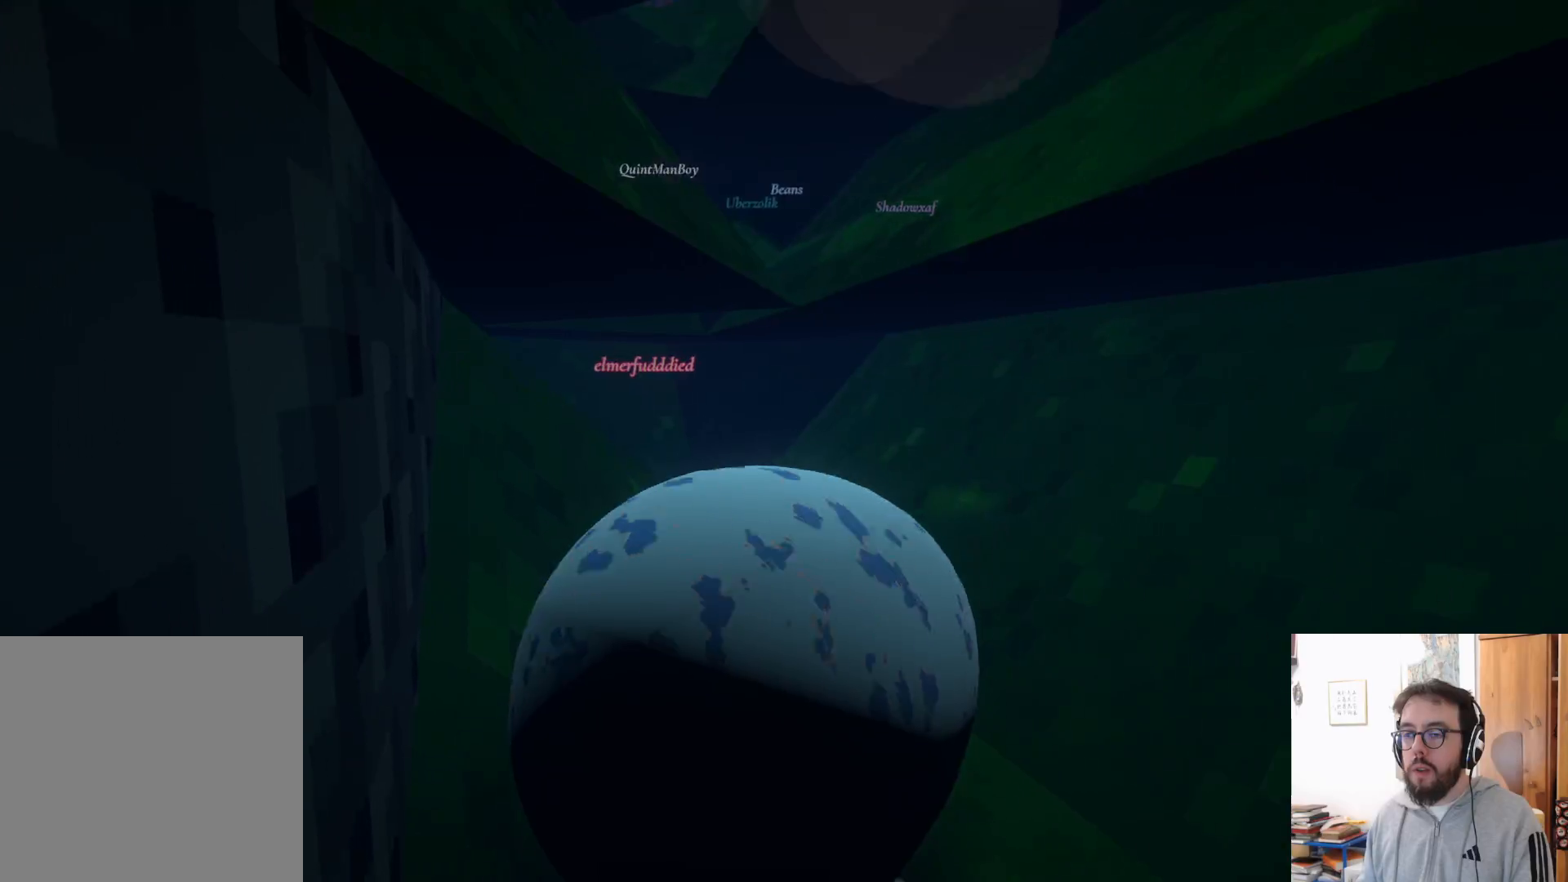
{"buttons": [], "left_stick": "down", "right_stick": "down-left", "events": [[150, "A", "up"], [200, "left_stick", "right"], [283, "left_stick", "down"], [467, "right_stick", "down-left"]]}
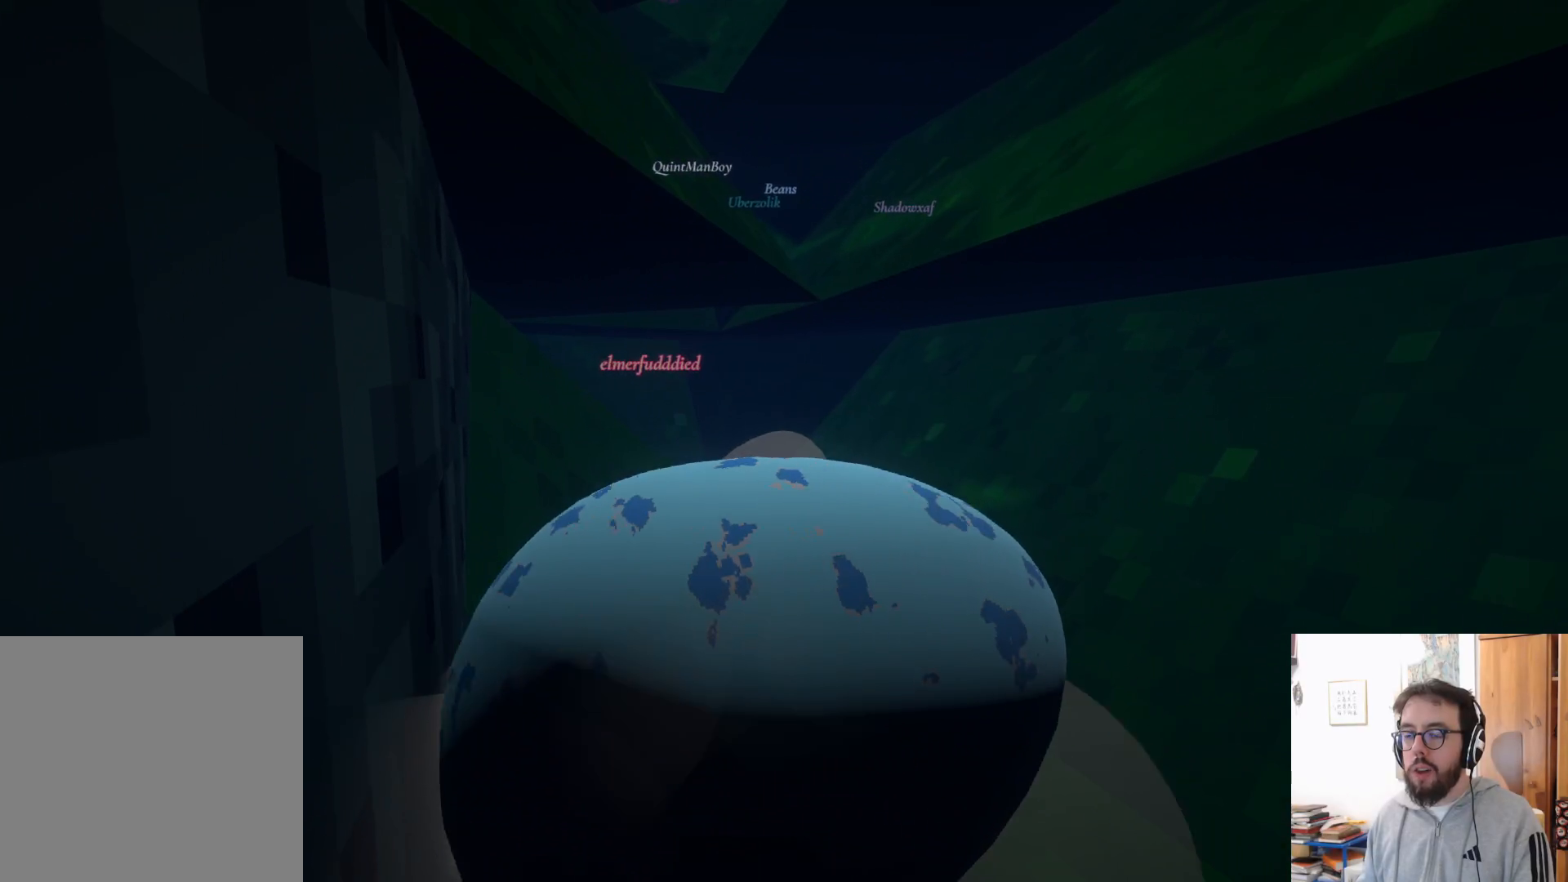
{"buttons": [], "left_stick": "down-right", "right_stick": "up-left", "events": [[67, "right_stick", "center"], [250, "right_stick", "left"], [300, "left_stick", "down-right"], [450, "right_stick", "up-left"]]}
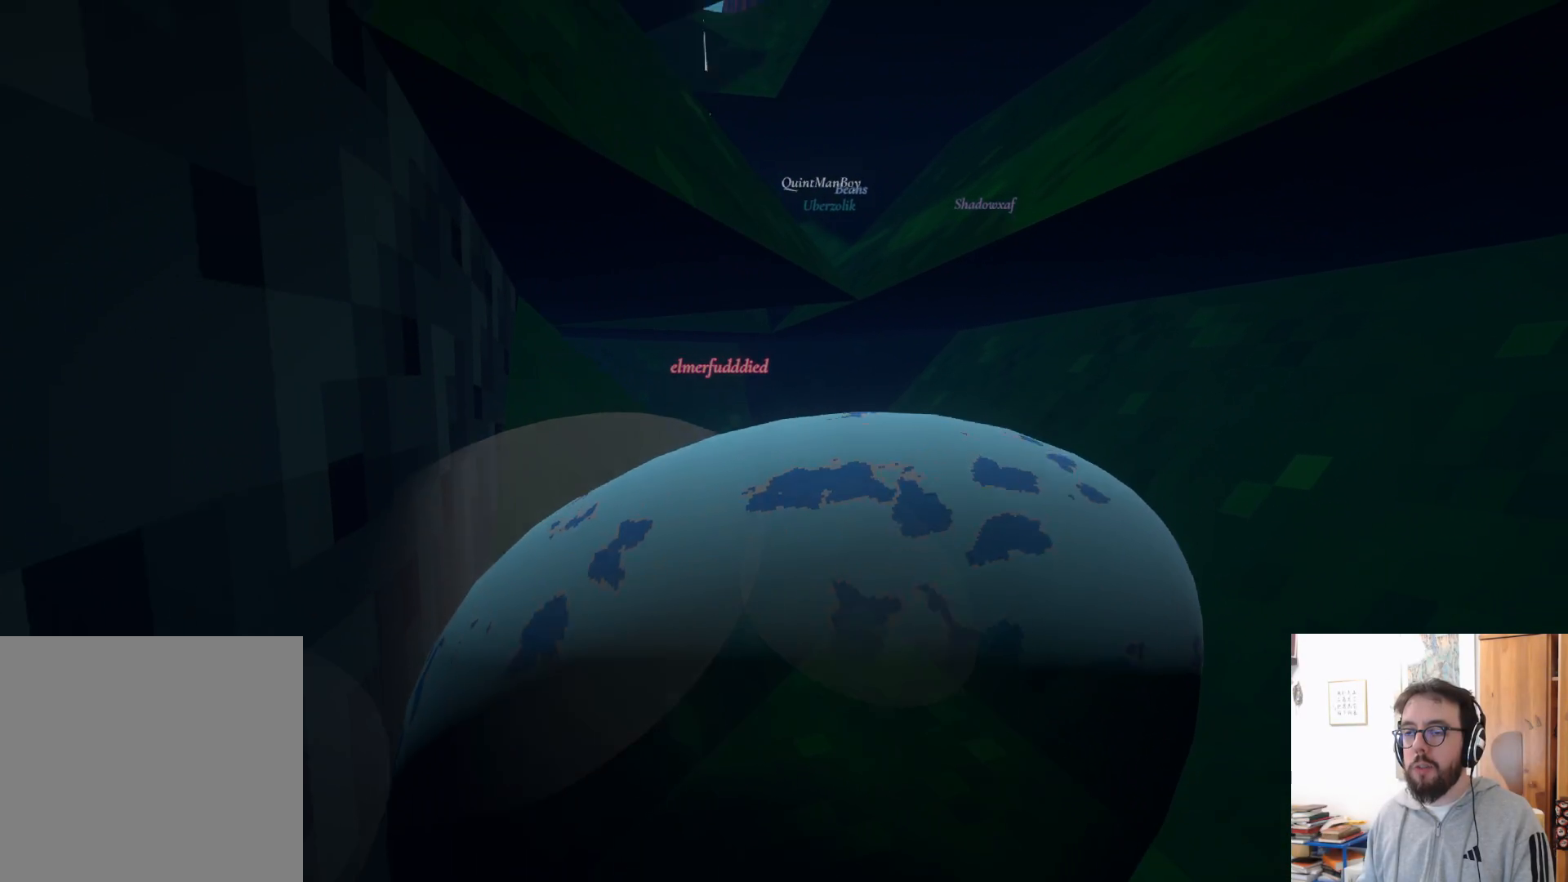
{"buttons": [], "left_stick": "center", "right_stick": "center", "events": [[283, "left_stick", "down"], [300, "right_stick", "center"], [383, "left_stick", "center"]]}
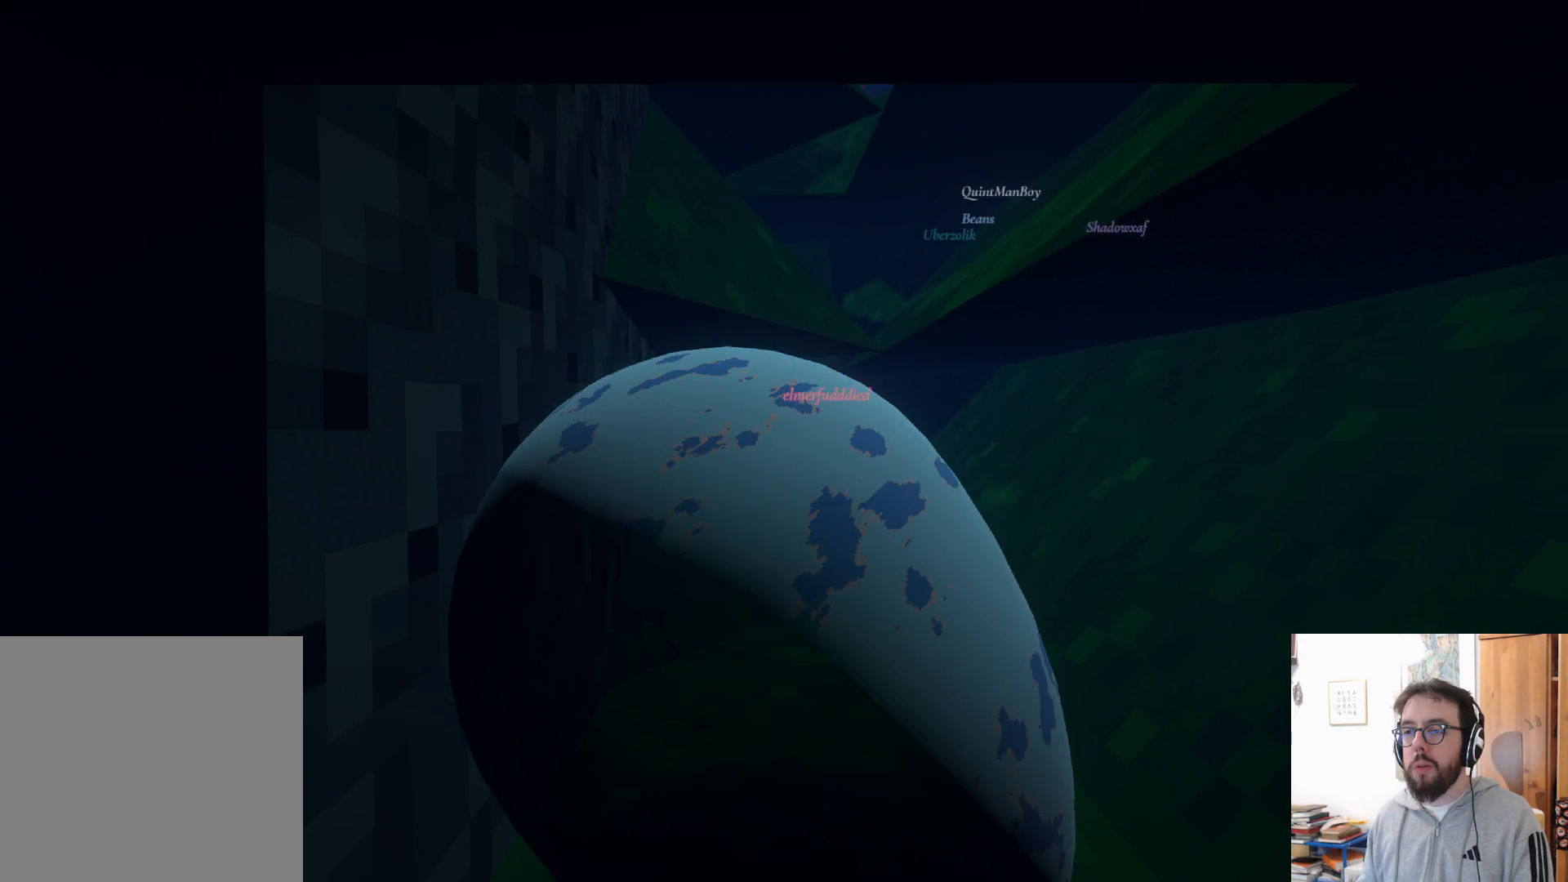
{"buttons": [], "left_stick": "up", "right_stick": "center", "events": [[183, "left_stick", "up"]]}
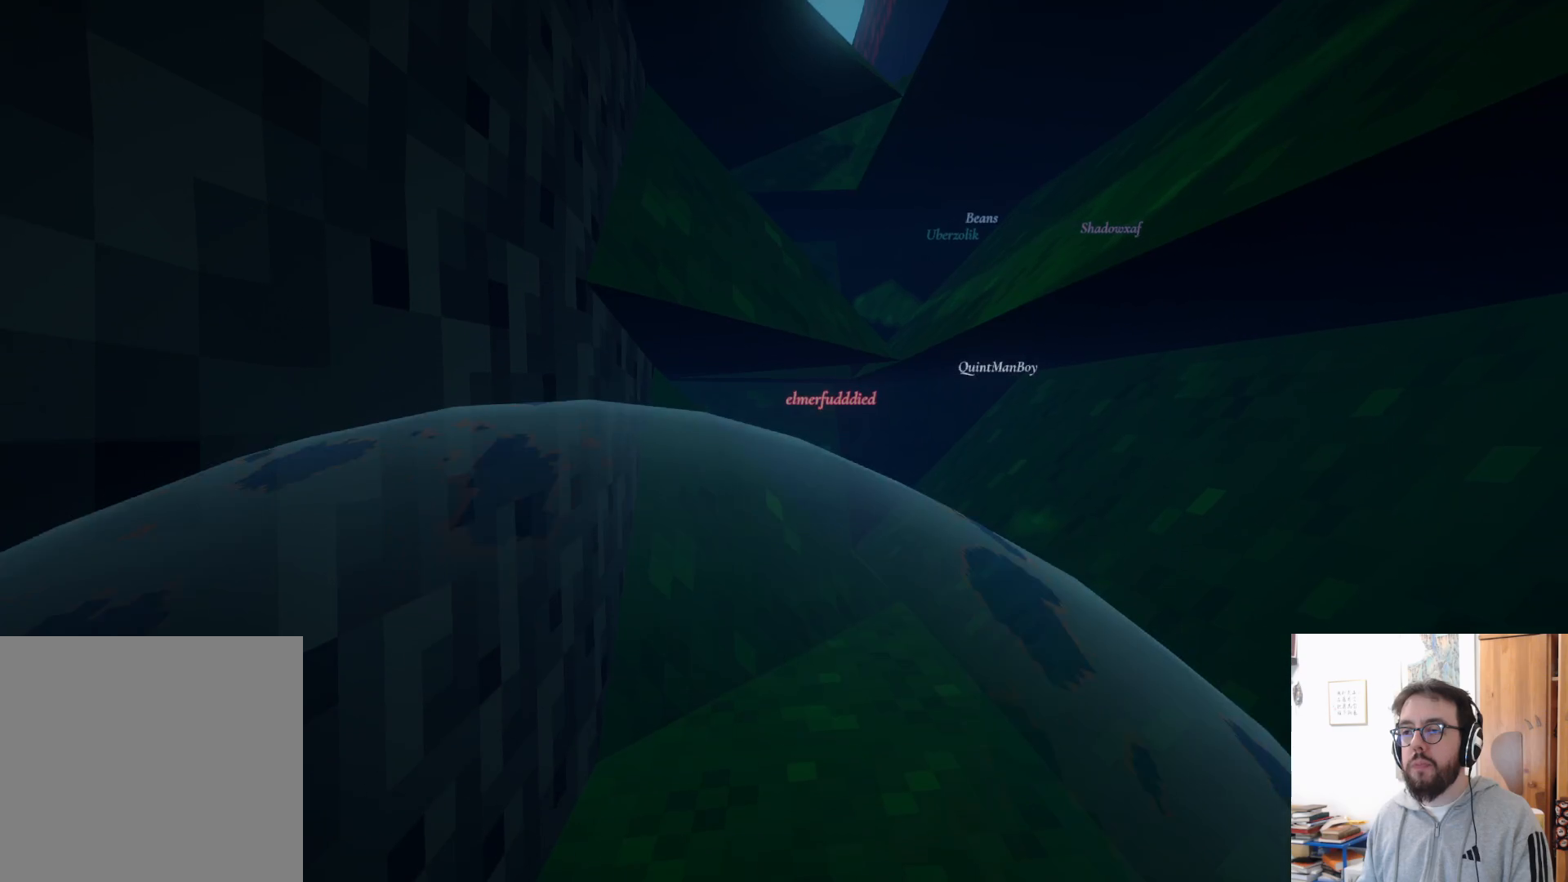
{"buttons": ["A"], "left_stick": "up", "right_stick": "center", "events": [[367, "A", "down"]]}